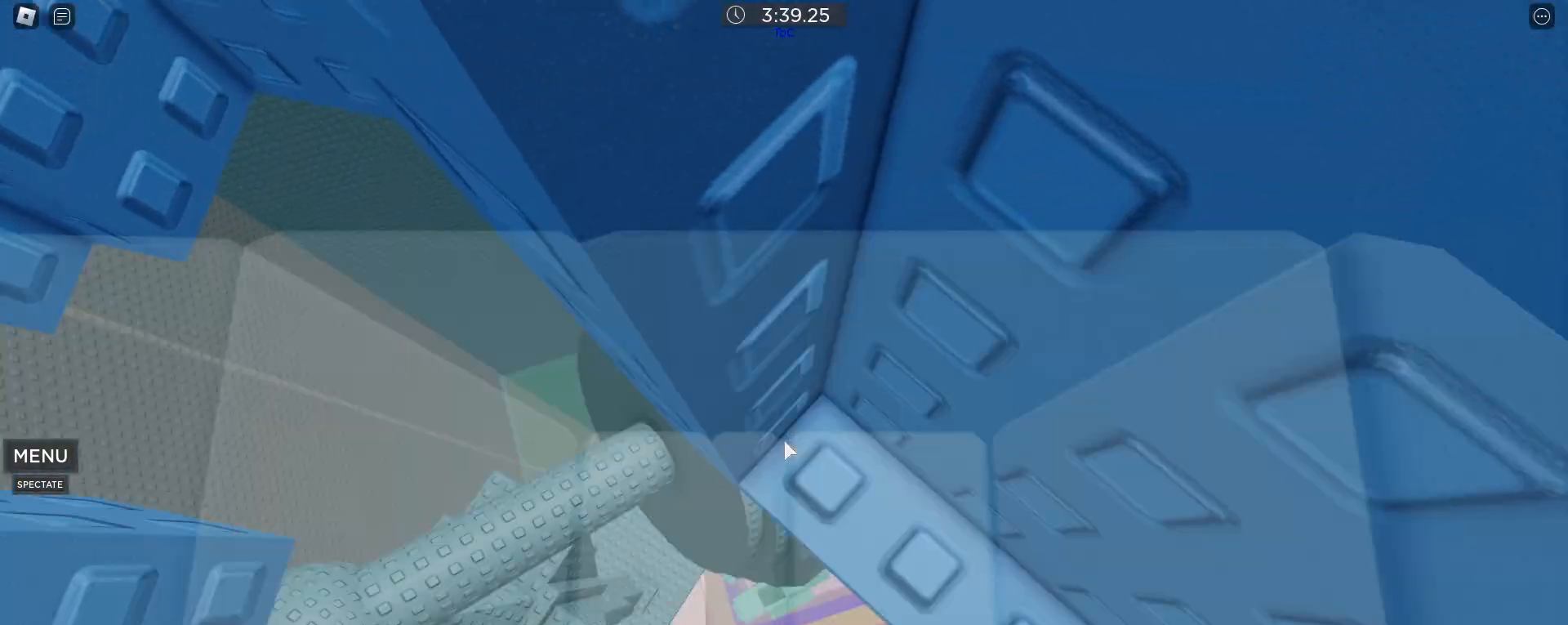
Gameplay with keyboard and mouse; each line is a JSON object with the keys and mouse buttons held at the frame after it. "events" lists presses ("down") and releases ("up") of ".", "1", "2", "3", "4", "5", "a", "alt", "caps_lock", "comma", "ctrl", "d", "e", "f", "g", "q", "r", "s", "shift", "space", "t", "tab", "w", "x", "z", "mouse_left", "mouse_wheel" and "mouse_right" between this image and that frame as [ms after this image, input, new state], when the widget could be followed in between. "mouse_left", "mouse_wheel", "mouse_right" = the "left", "wheel", "right" buttons of the "mouse" list. No other keys are recorded. "wheel" means that the mouse wheel is clicked or scrolled. Not read: mouse_move.
{"keys": ["a"], "mouse": [], "events": [[67, "a", "down"], [217, "space", "down"], [350, "space", "up"]]}
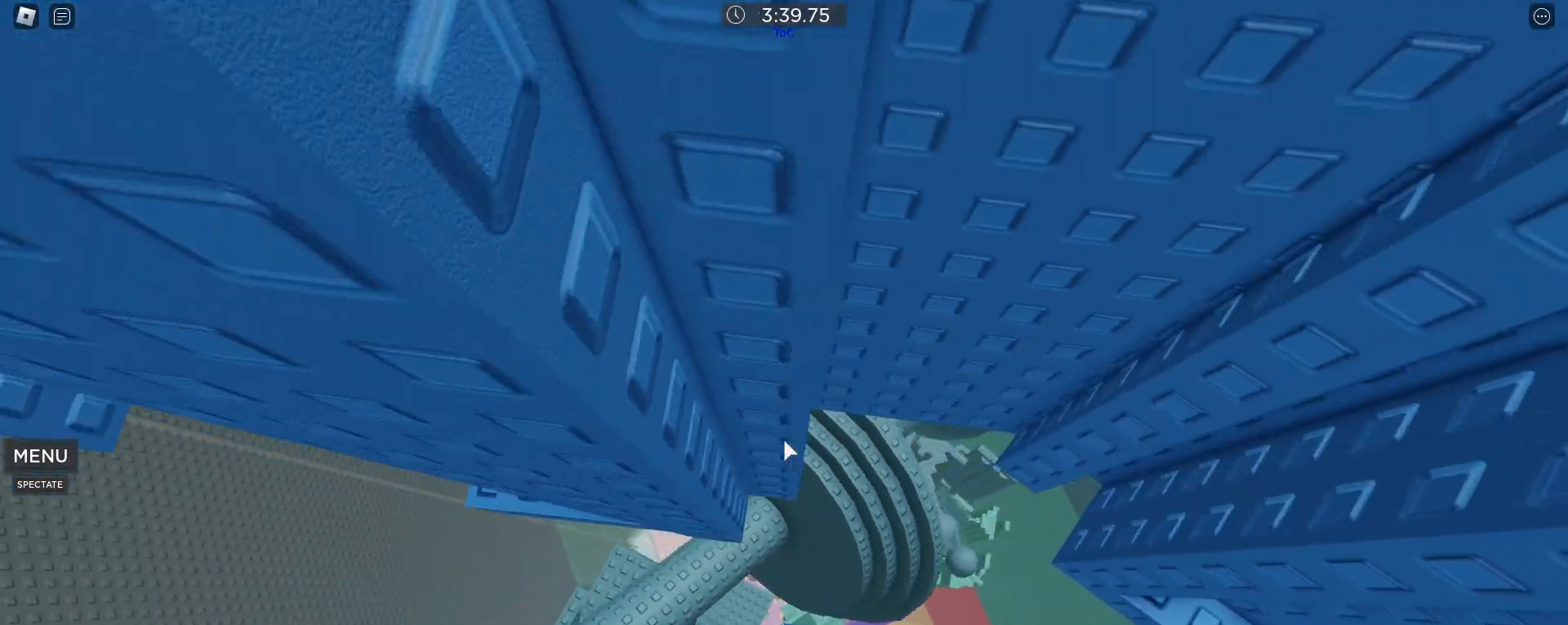
{"keys": [], "mouse": [], "events": [[133, "w", "down"], [417, "a", "up"], [467, "w", "up"]]}
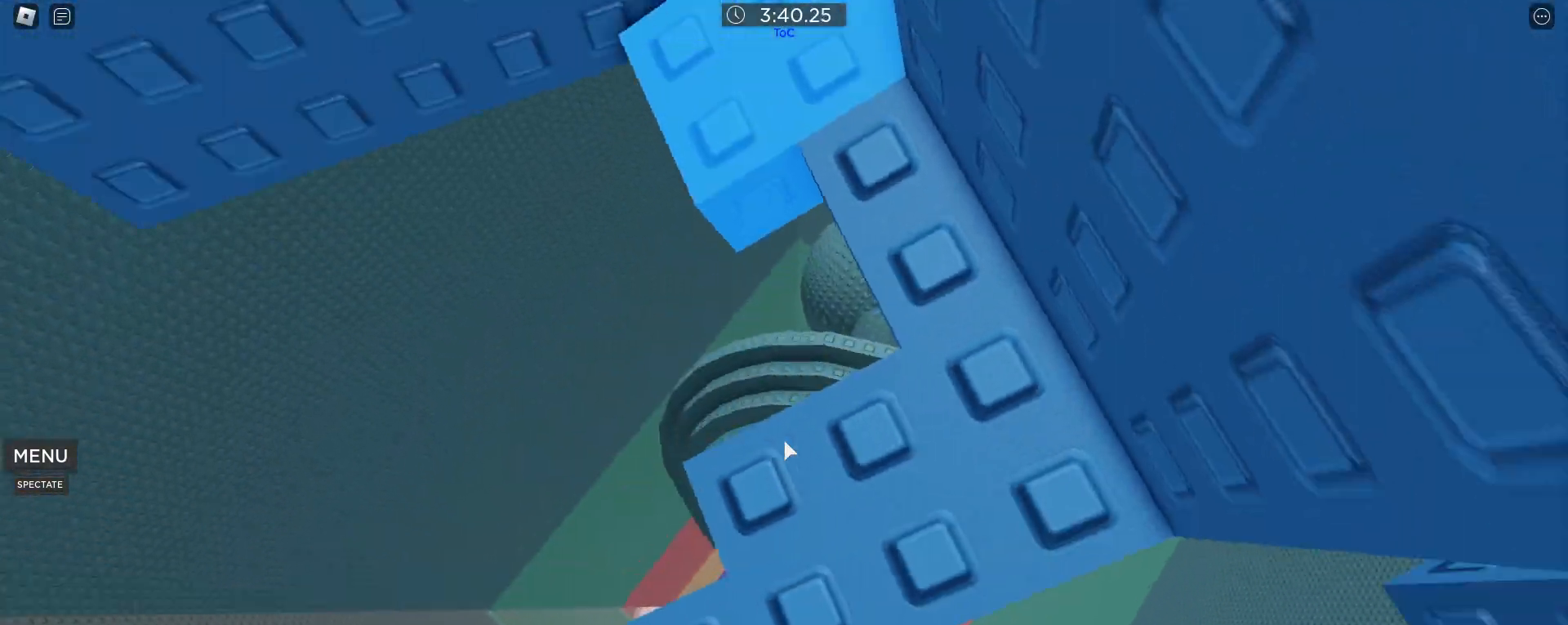
{"keys": [], "mouse": [], "events": [[250, "shift", "down"], [283, "mouse_wheel", "down"], [333, "shift", "up"], [417, "mouse_wheel", "up"]]}
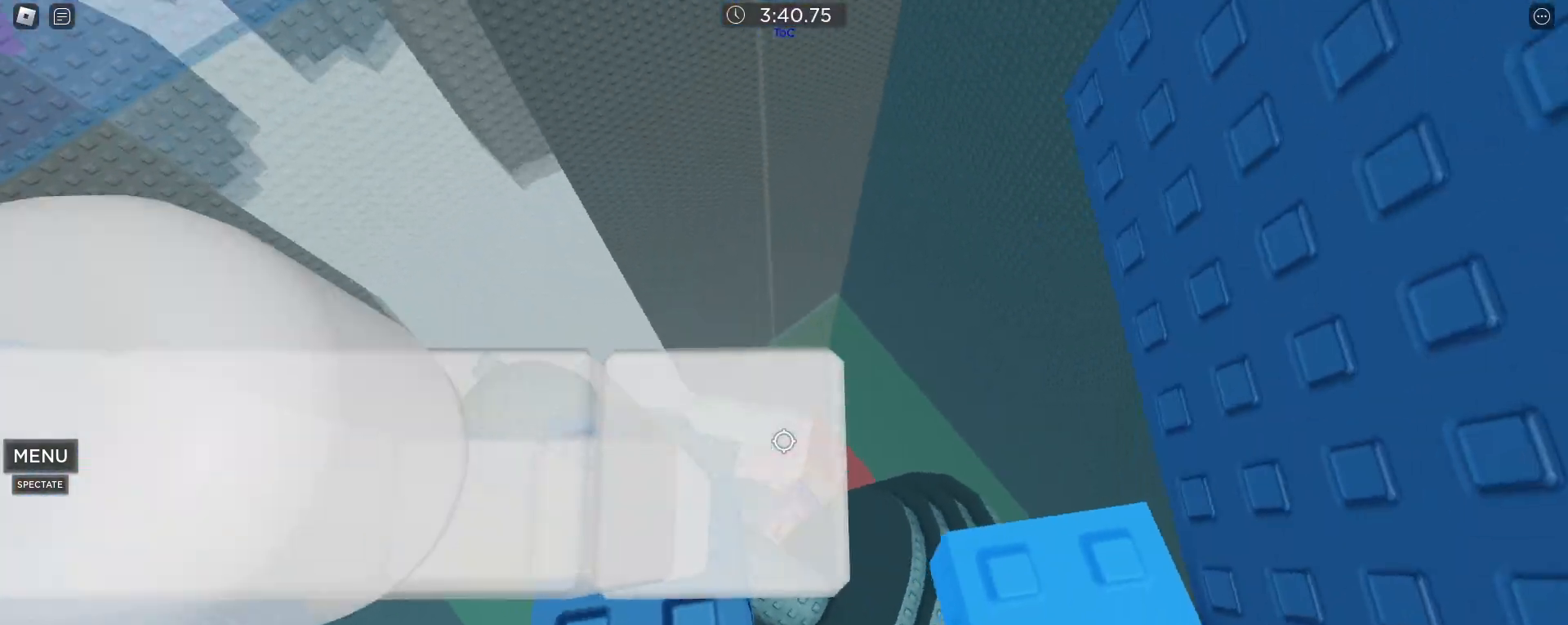
{"keys": ["d"], "mouse": [], "events": [[167, "d", "down"], [250, "d", "up"], [367, "d", "down"]]}
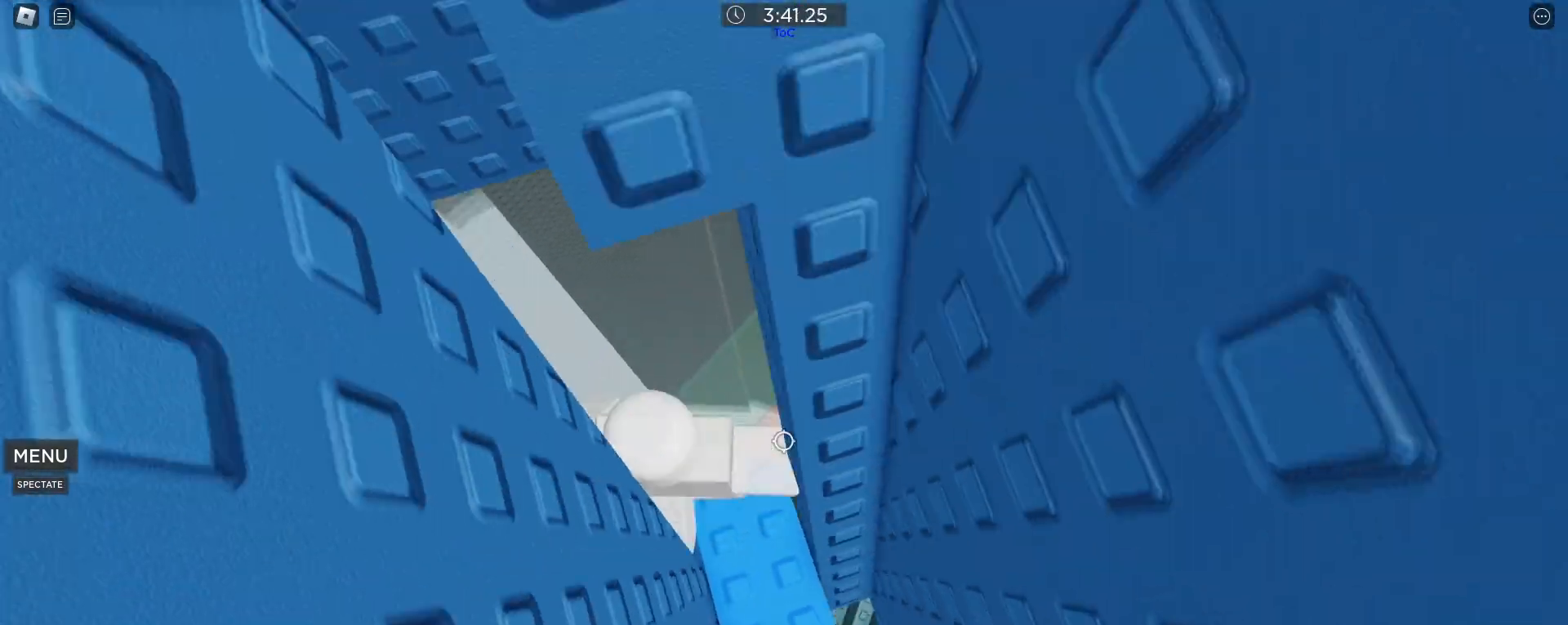
{"keys": [], "mouse": [], "events": [[83, "d", "up"], [183, "s", "down"], [267, "d", "down"], [317, "s", "up"], [367, "d", "up"]]}
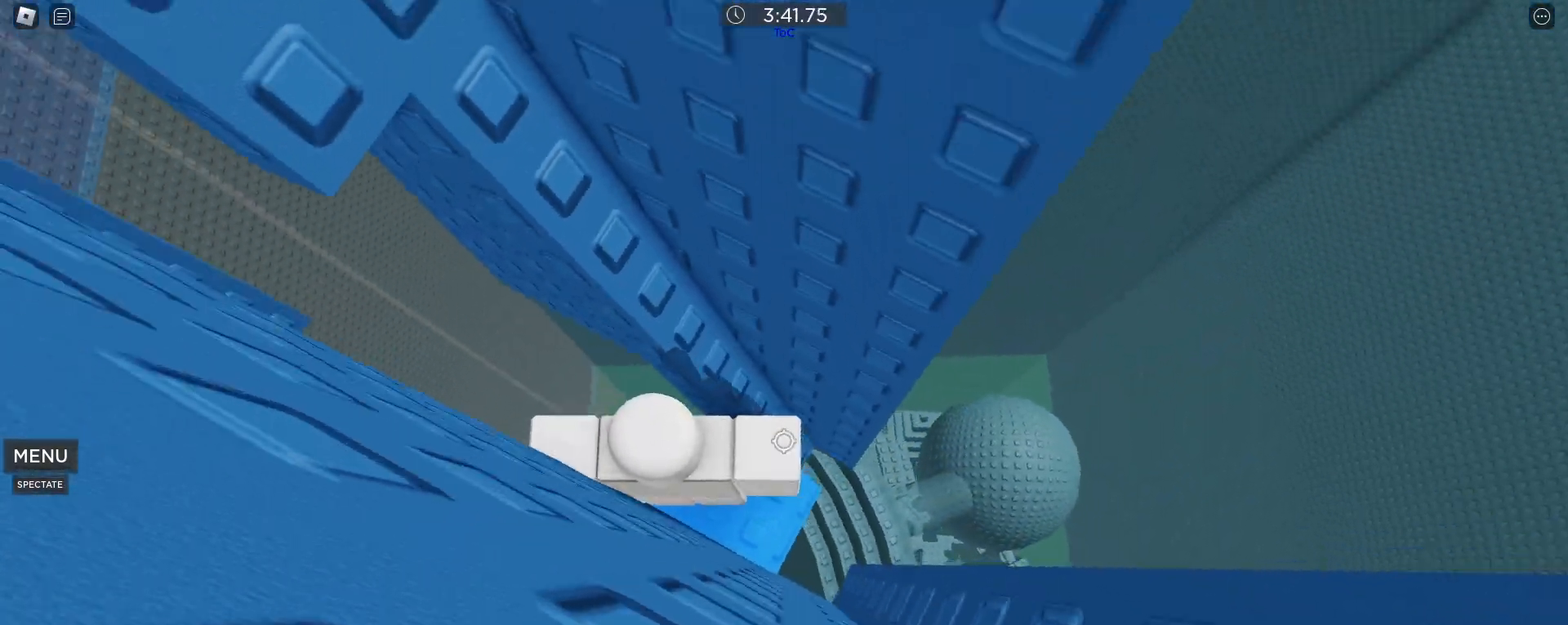
{"keys": ["d", "w"], "mouse": [], "events": [[150, "space", "down"], [183, "d", "down"], [233, "space", "up"], [283, "w", "down"]]}
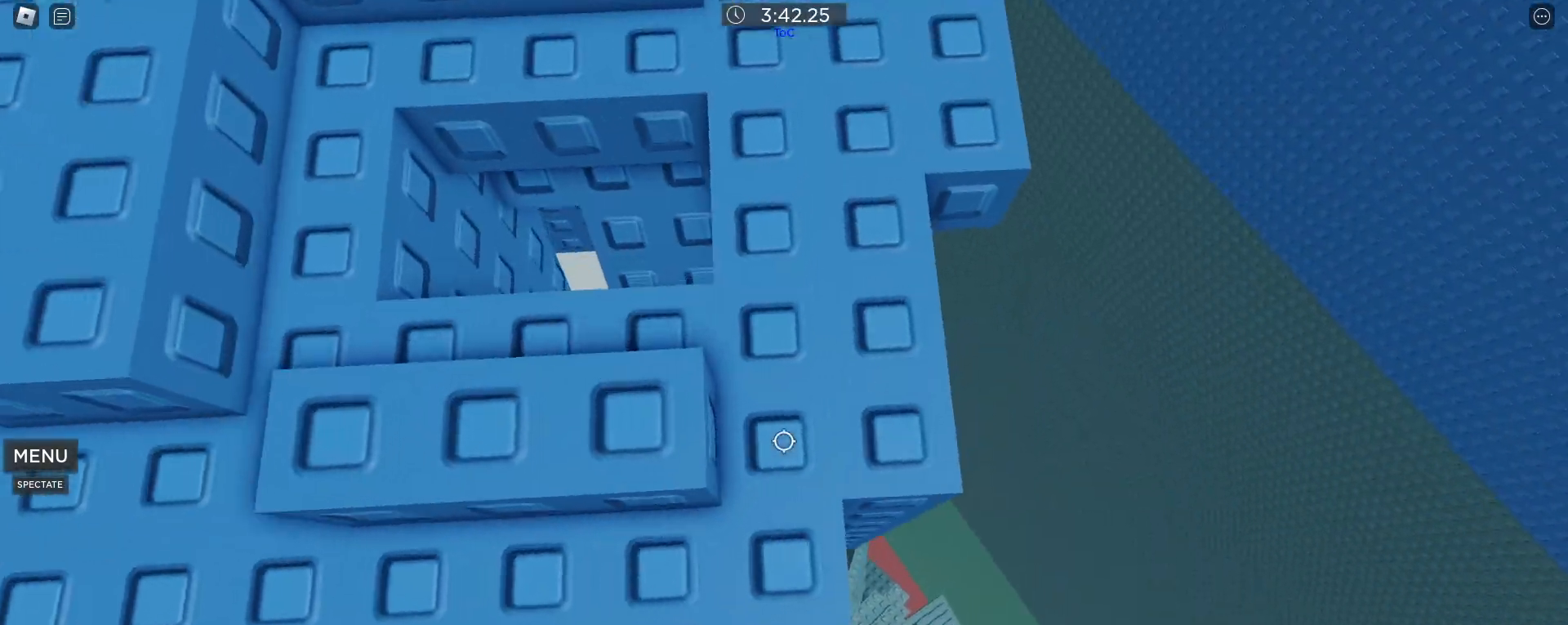
{"keys": ["w"], "mouse": [], "events": [[350, "d", "up"]]}
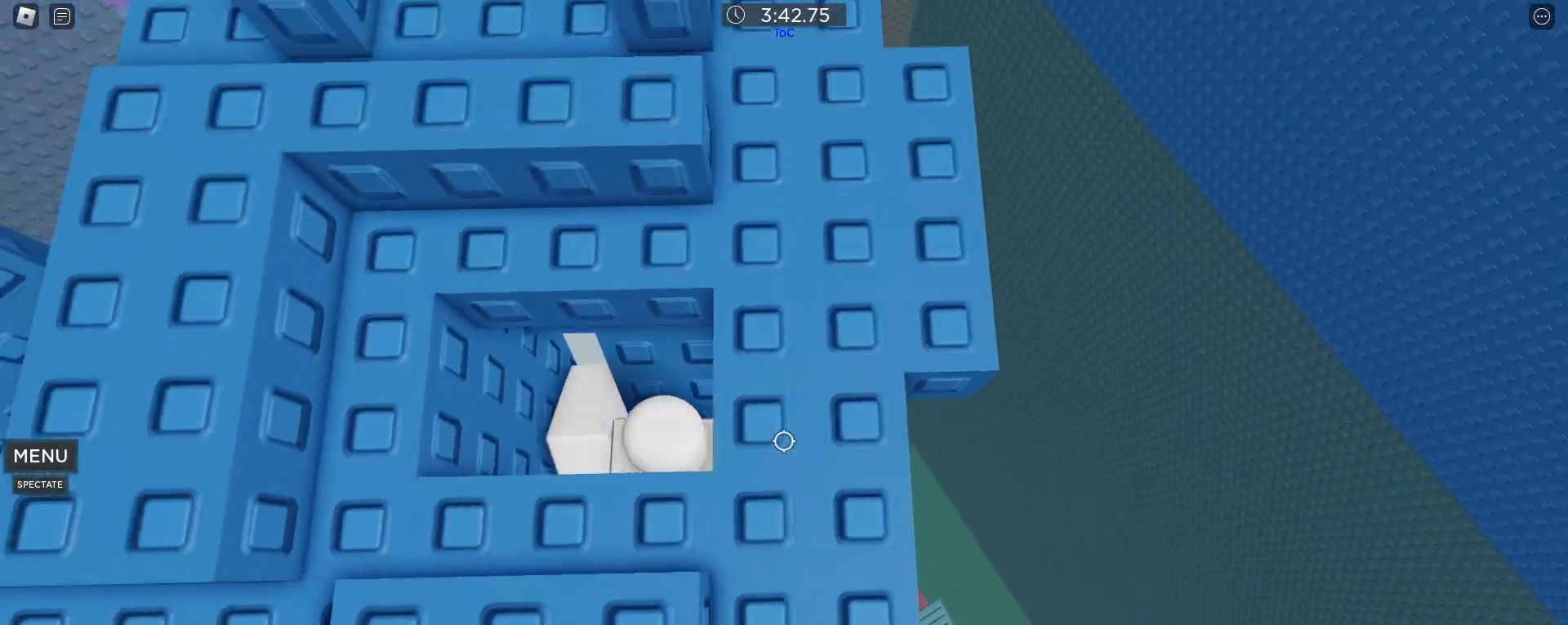
{"keys": ["w"], "mouse": [], "events": [[83, "w", "up"], [267, "space", "down"], [317, "space", "up"], [500, "w", "down"]]}
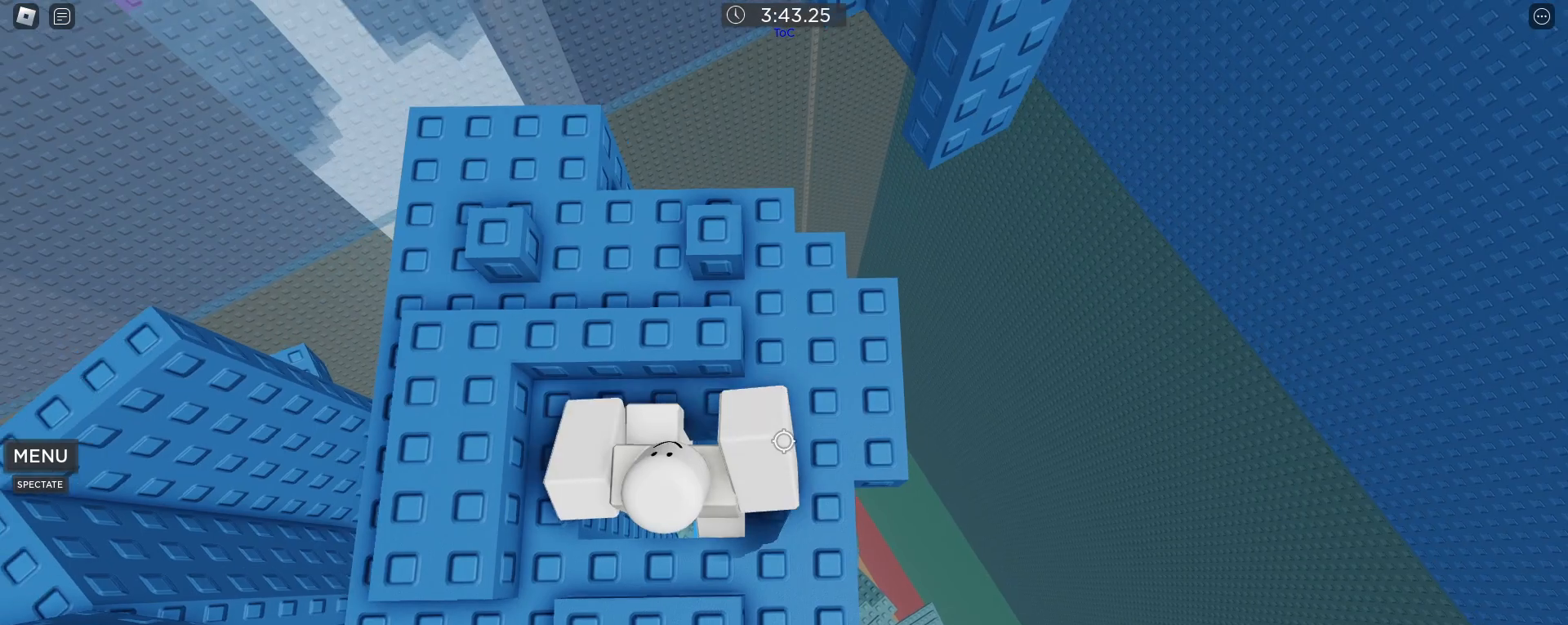
{"keys": ["d"], "mouse": [], "events": [[50, "d", "down"], [233, "d", "up"], [233, "w", "up"], [383, "d", "down"], [433, "w", "down"], [483, "w", "up"]]}
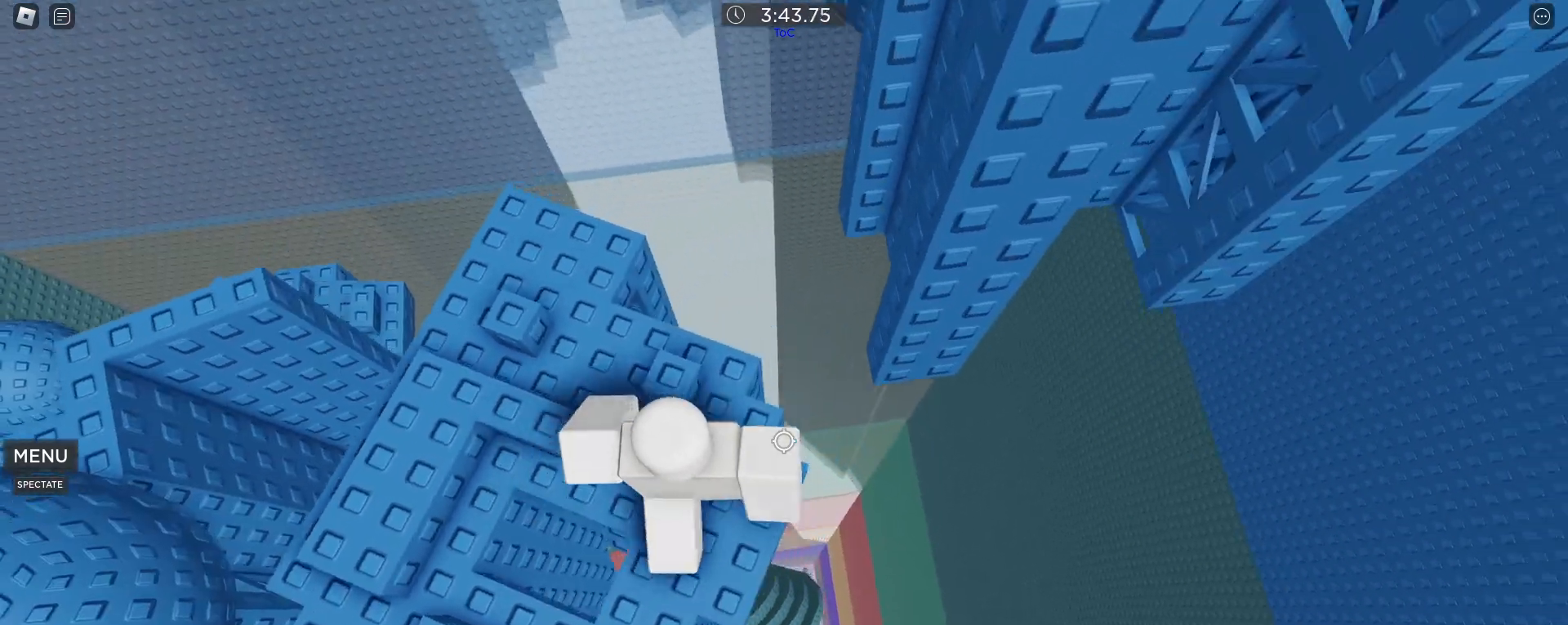
{"keys": [], "mouse": [], "events": [[33, "d", "up"], [33, "mouse_wheel", "down"], [83, "mouse_wheel", "up"], [300, "d", "down"], [350, "d", "up"], [350, "mouse_wheel", "down"], [450, "mouse_wheel", "up"]]}
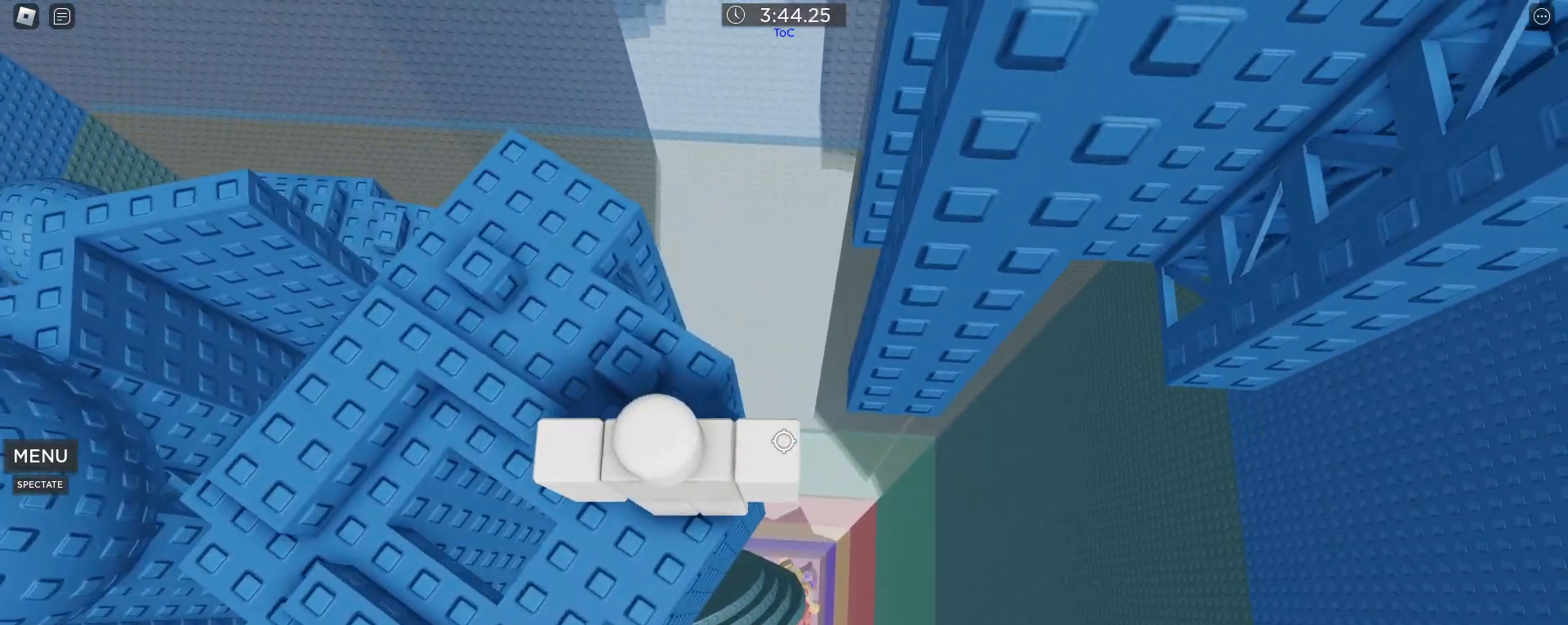
{"keys": [], "mouse": ["wheel"], "events": [[183, "mouse_wheel", "down"], [317, "mouse_wheel", "up"], [317, "shift", "down"], [417, "shift", "up"], [500, "mouse_wheel", "down"]]}
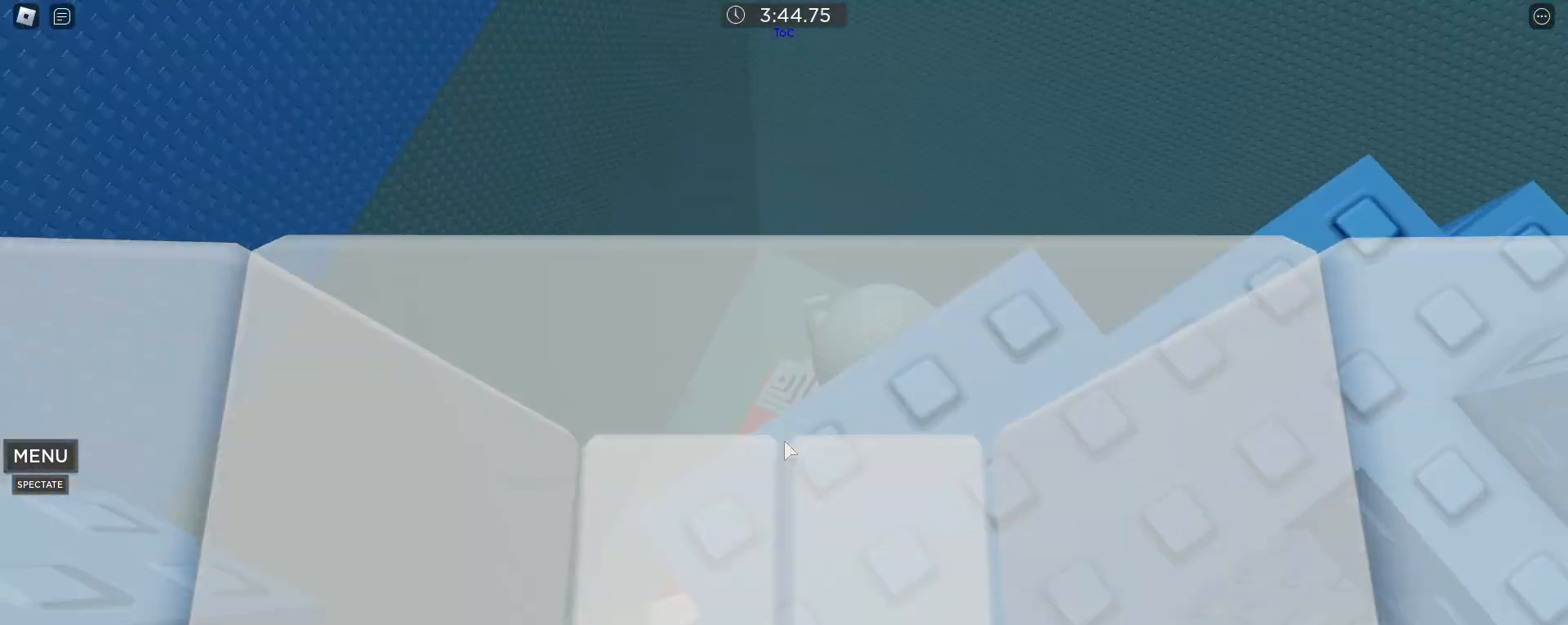
{"keys": [], "mouse": [], "events": [[100, "mouse_wheel", "up"], [100, "space", "down"], [200, "space", "up"]]}
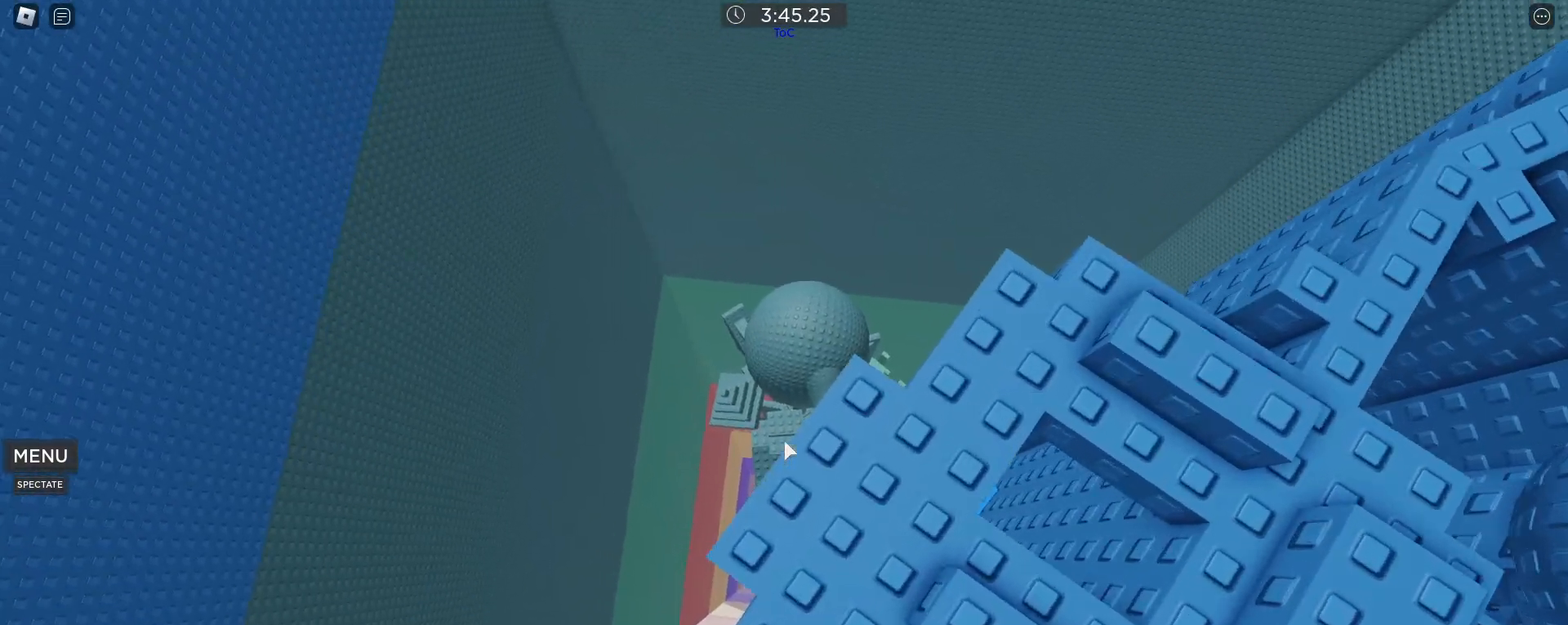
{"keys": ["a"], "mouse": [], "events": [[217, "a", "down"]]}
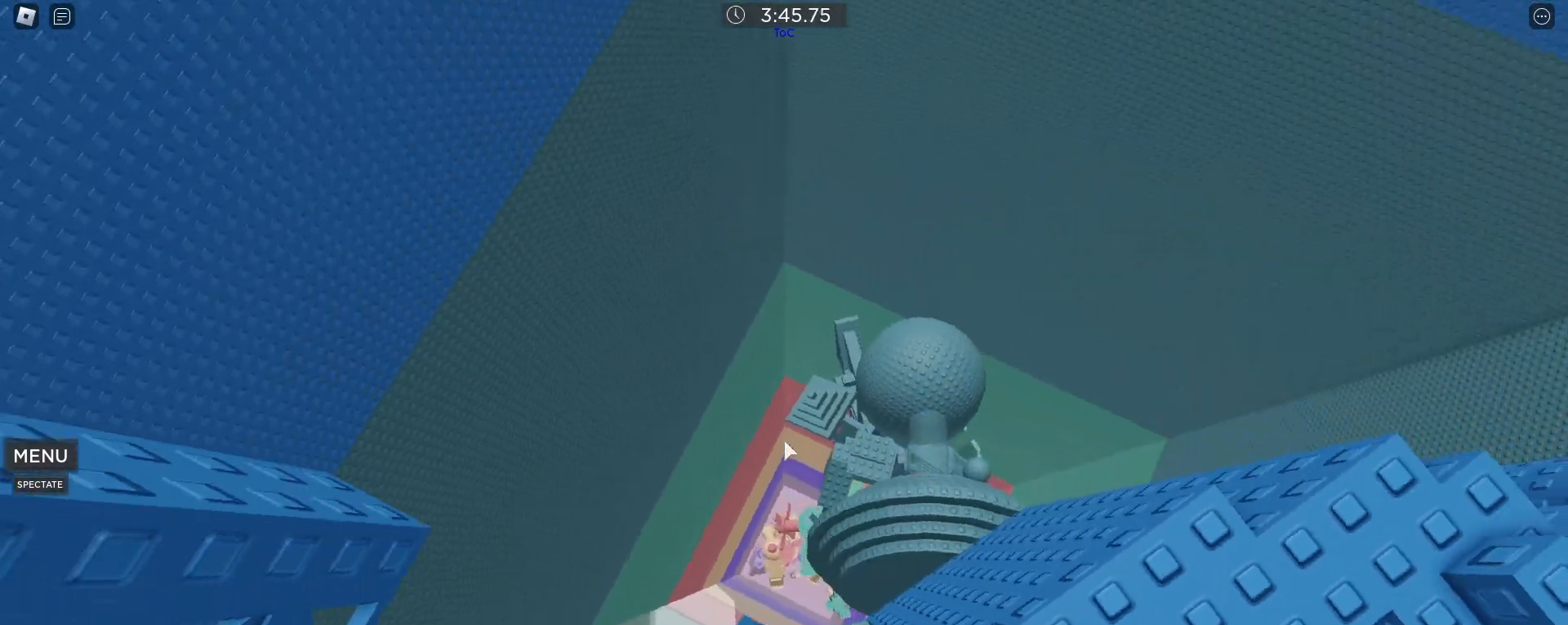
{"keys": ["w"], "mouse": [], "events": [[267, "w", "down"], [500, "a", "up"]]}
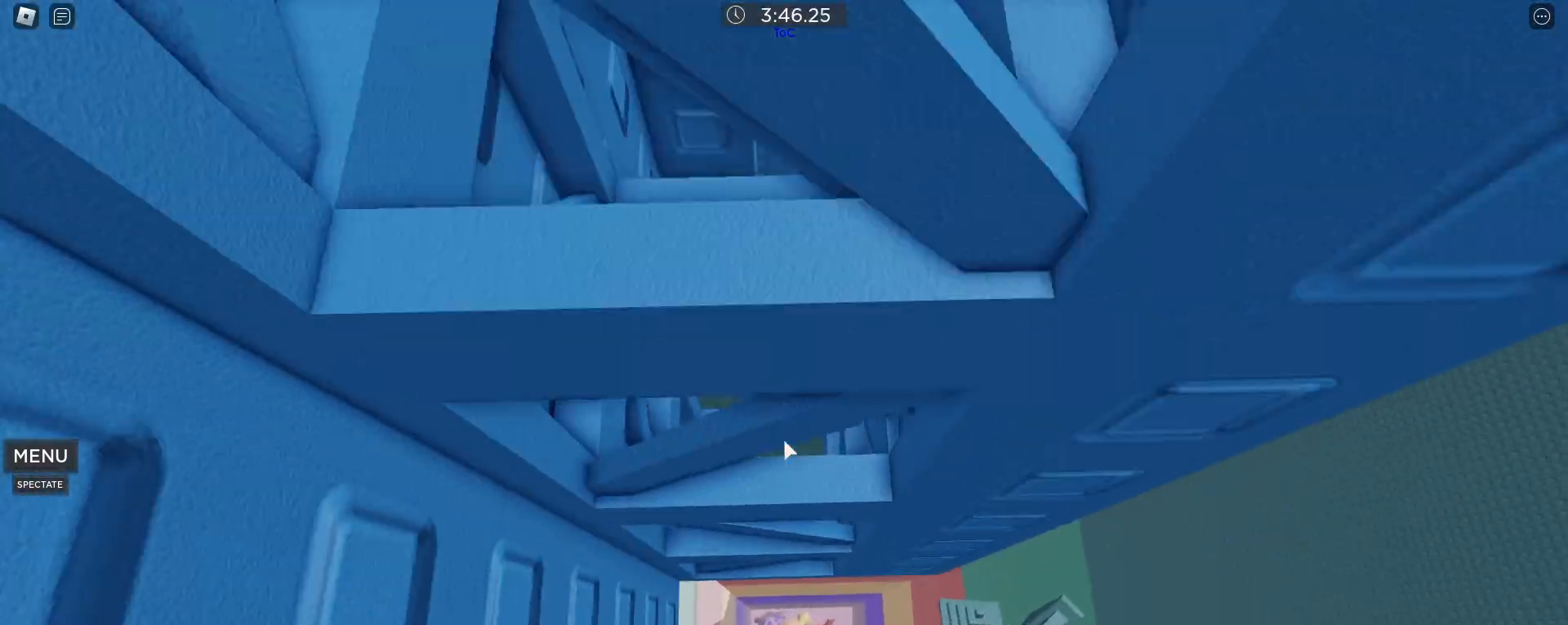
{"keys": ["w"], "mouse": [], "events": []}
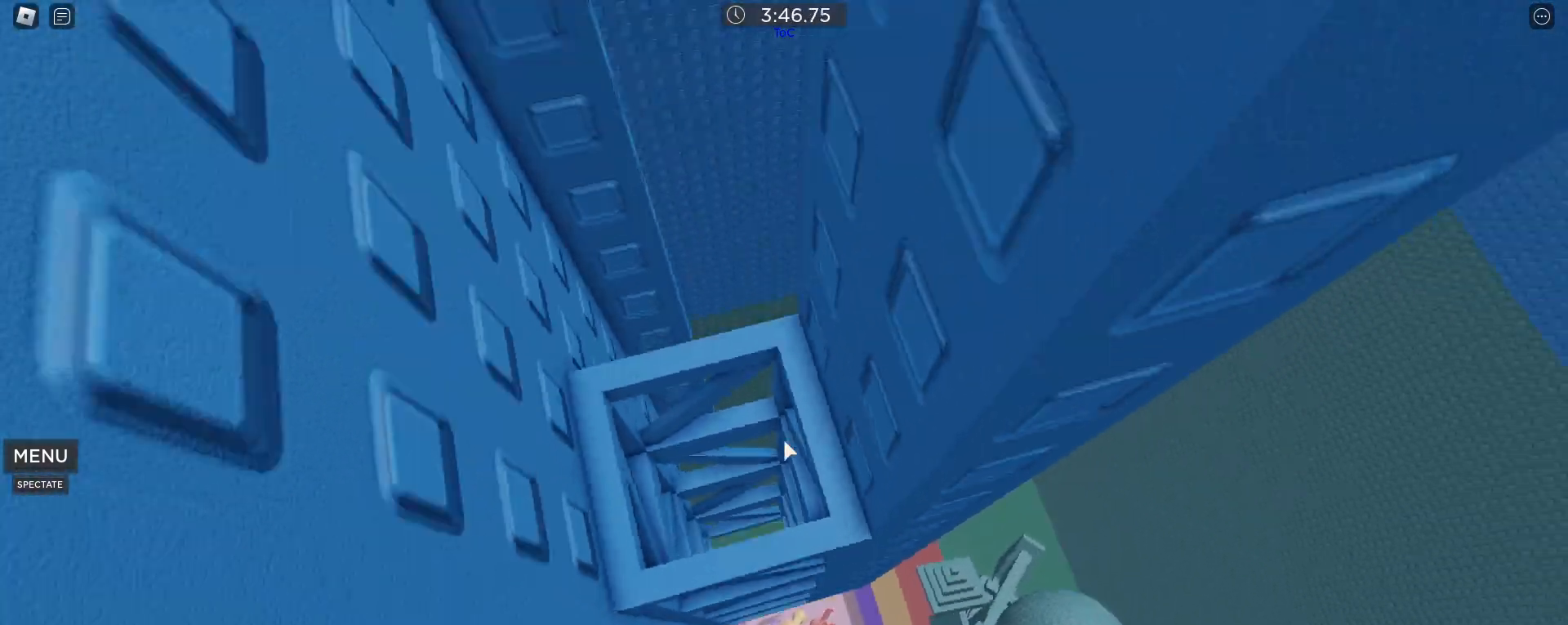
{"keys": ["s"], "mouse": [], "events": [[17, "a", "down"], [117, "w", "up"], [167, "a", "up"], [483, "s", "down"]]}
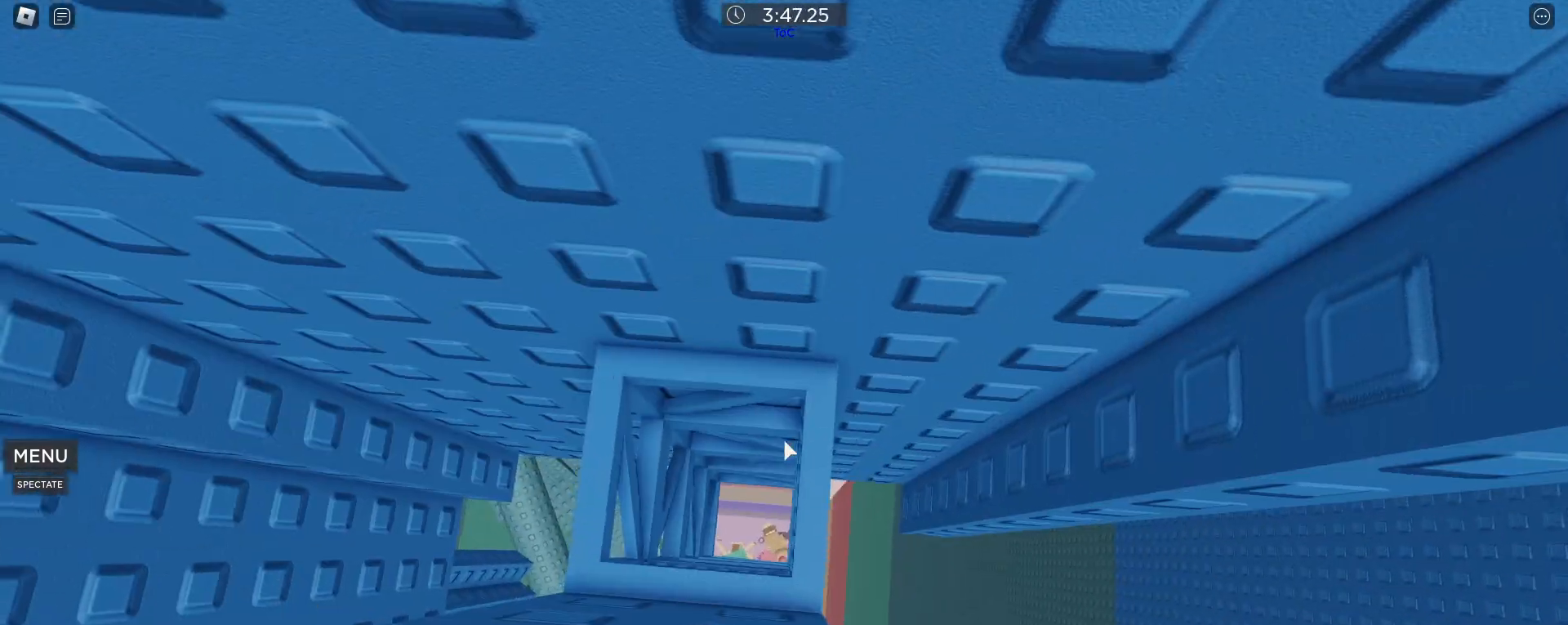
{"keys": ["s"], "mouse": [], "events": [[33, "s", "up"], [417, "s", "down"]]}
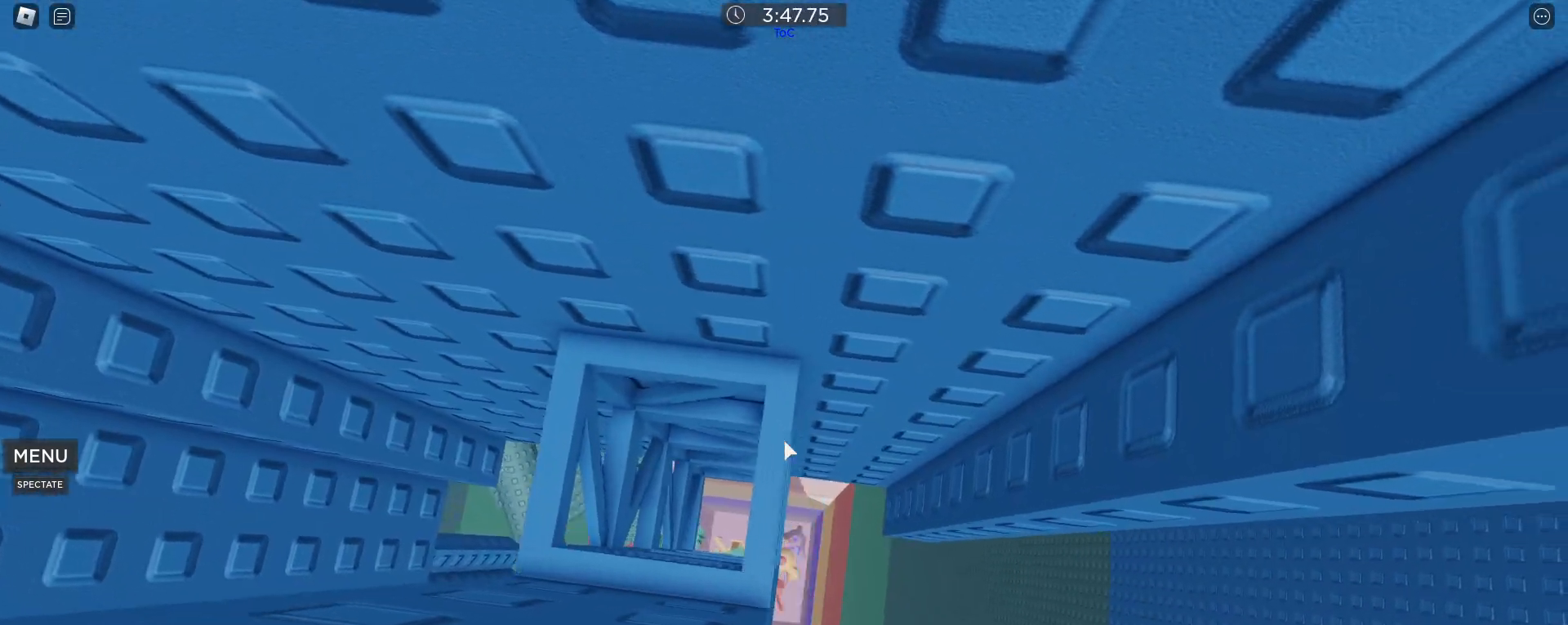
{"keys": [], "mouse": ["right"], "events": [[100, "s", "up"], [283, "mouse_wheel", "down"], [333, "mouse_wheel", "up"], [483, "mouse_right", "down"]]}
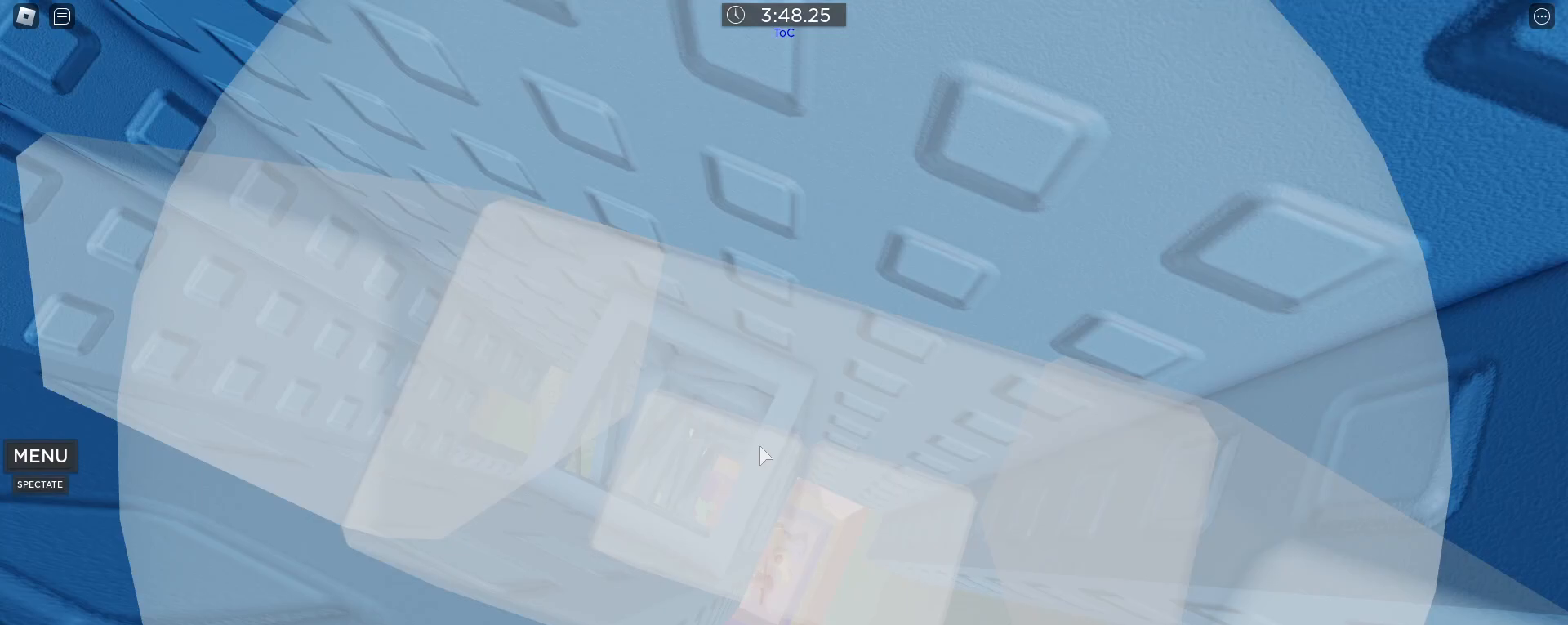
{"keys": [], "mouse": [], "events": [[117, "mouse_right", "up"], [267, "mouse_wheel", "down"], [350, "mouse_wheel", "up"]]}
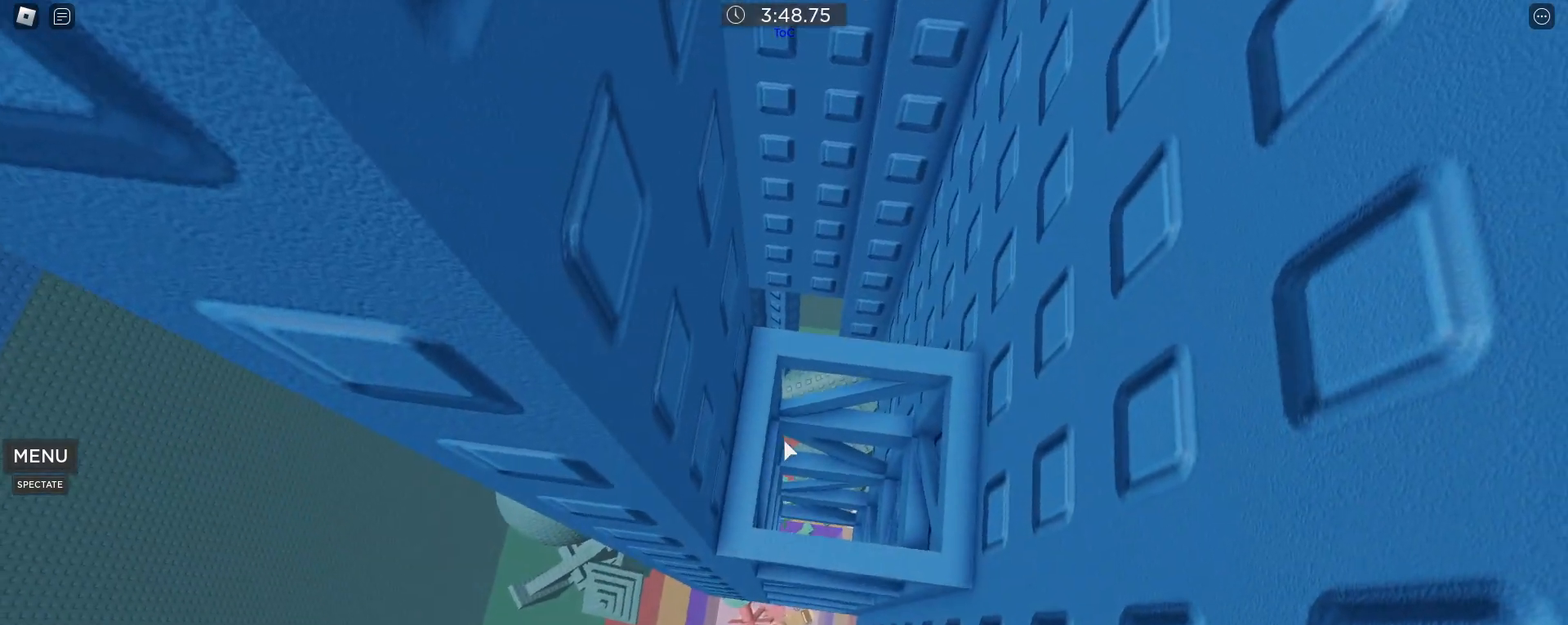
{"keys": [], "mouse": [], "events": []}
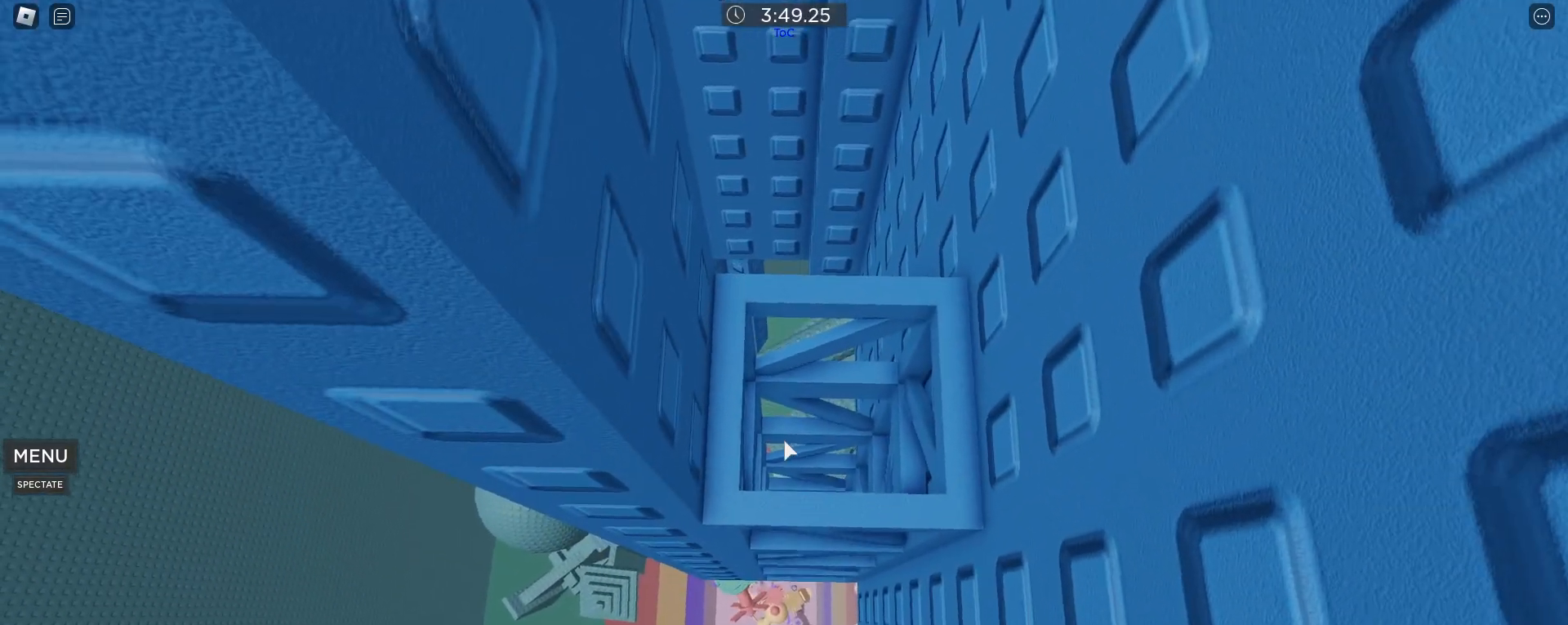
{"keys": [], "mouse": [], "events": [[183, "a", "down"], [250, "a", "up"]]}
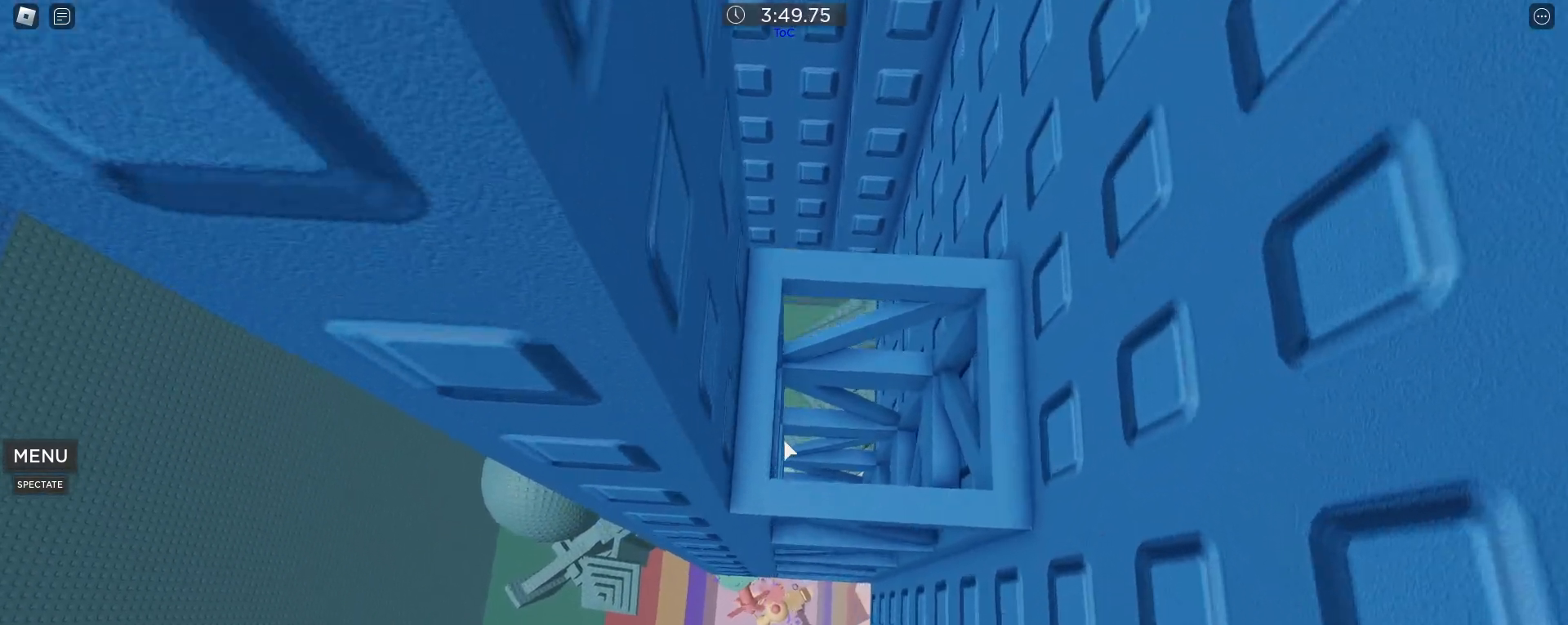
{"keys": [], "mouse": [], "events": [[33, "s", "down"], [300, "mouse_wheel", "down"], [350, "s", "up"], [450, "mouse_wheel", "up"]]}
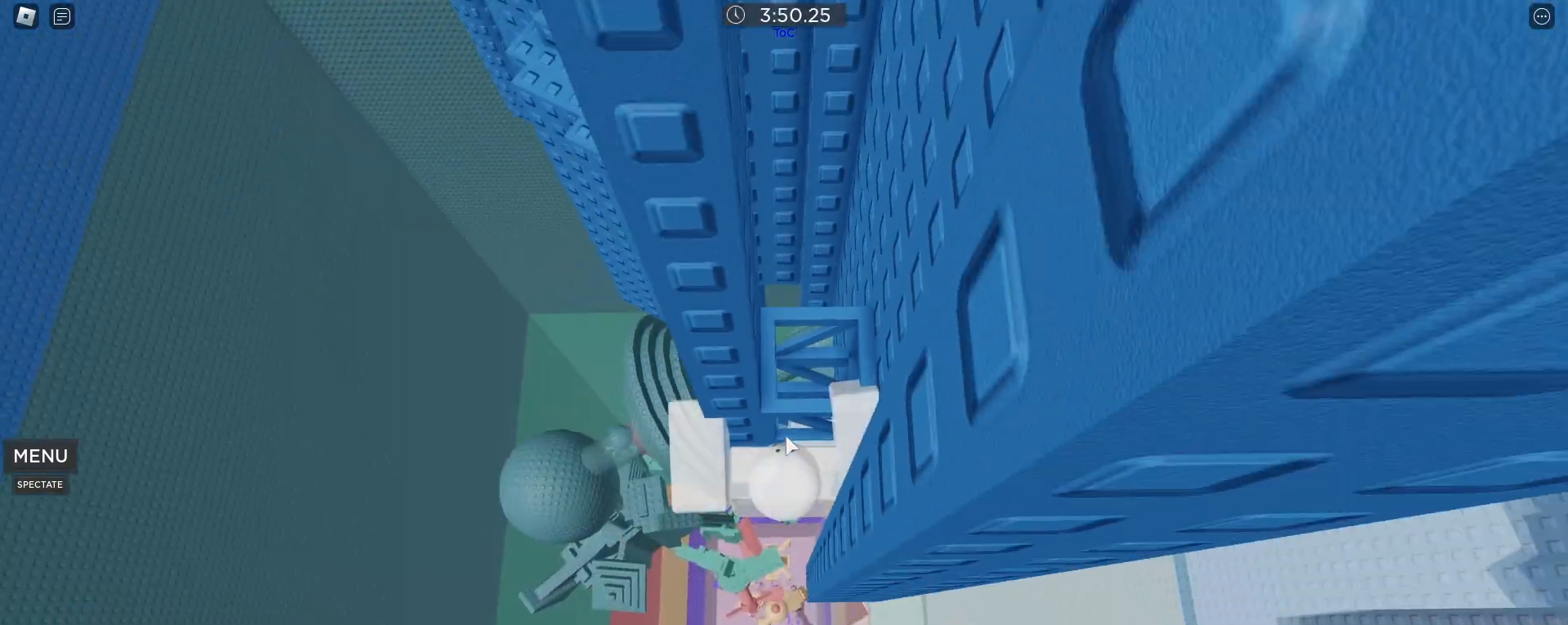
{"keys": [], "mouse": ["right"], "events": [[33, "mouse_right", "down"]]}
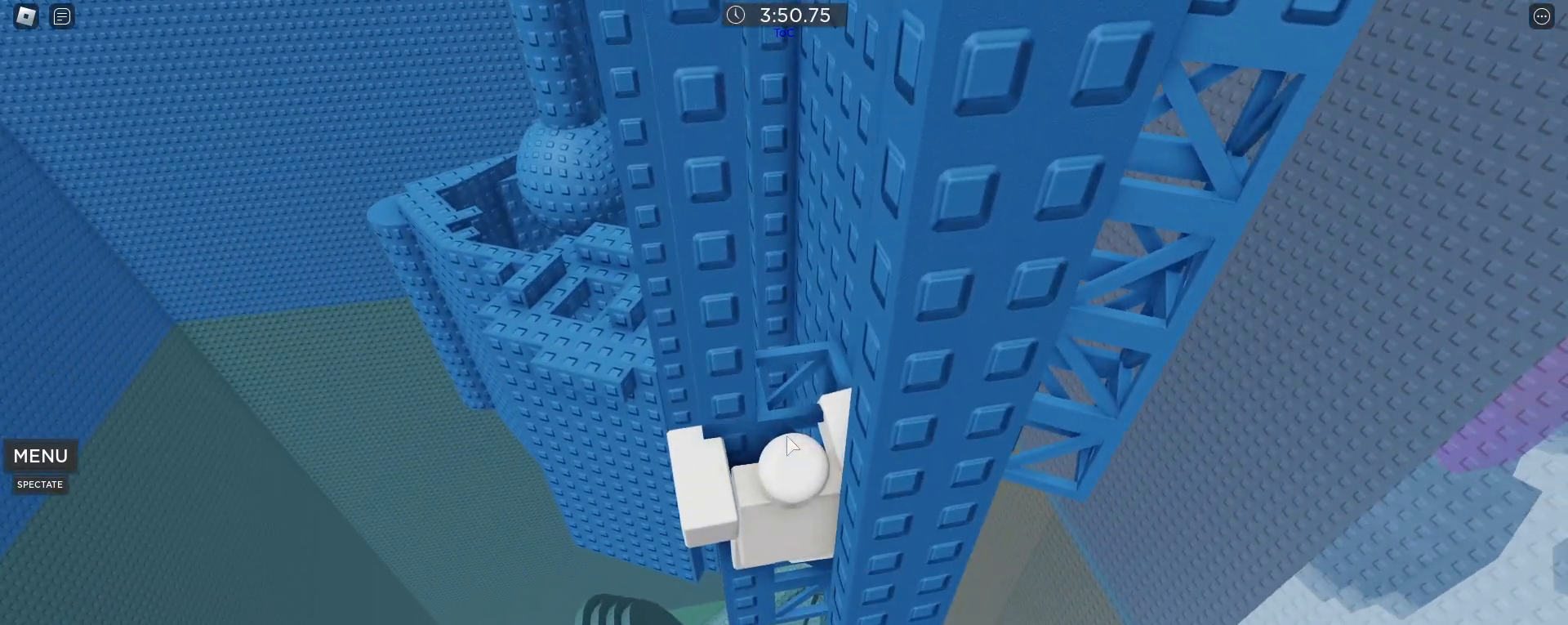
{"keys": ["w"], "mouse": ["right"], "events": [[333, "w", "down"]]}
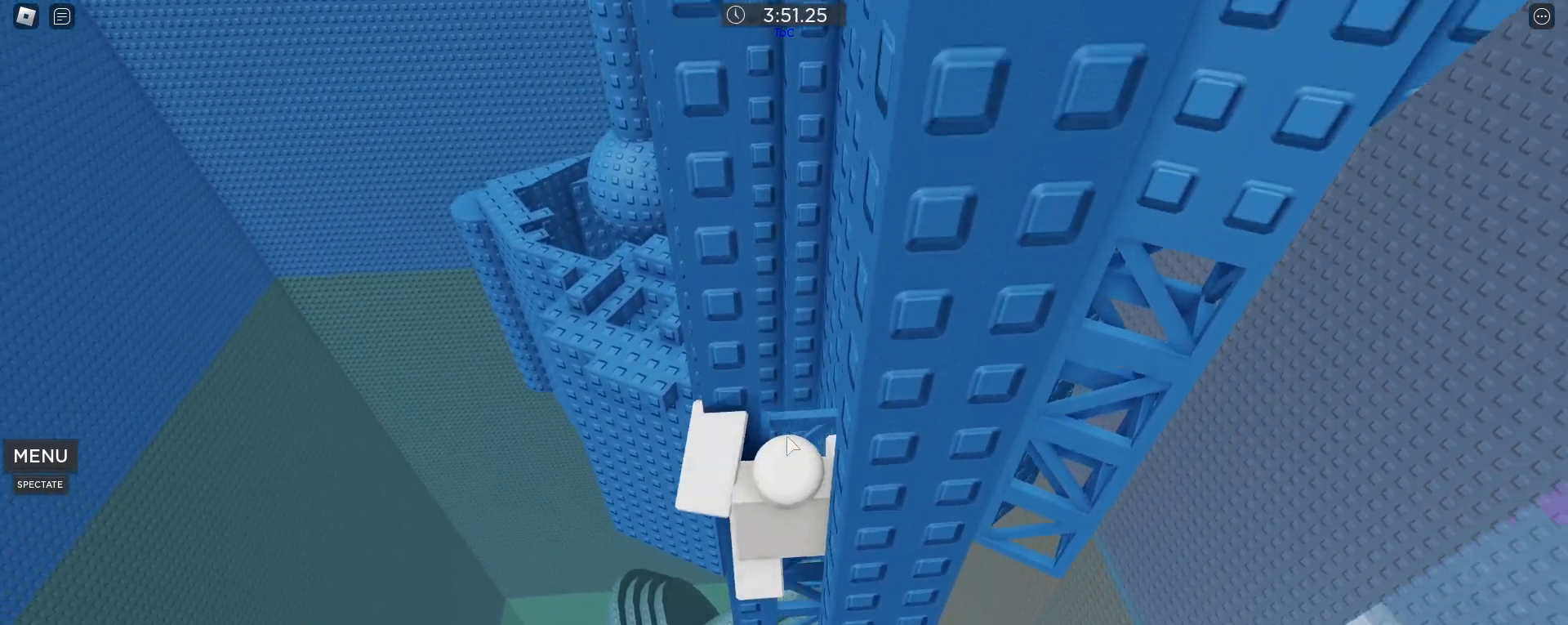
{"keys": [], "mouse": ["right"], "events": [[217, "w", "up"]]}
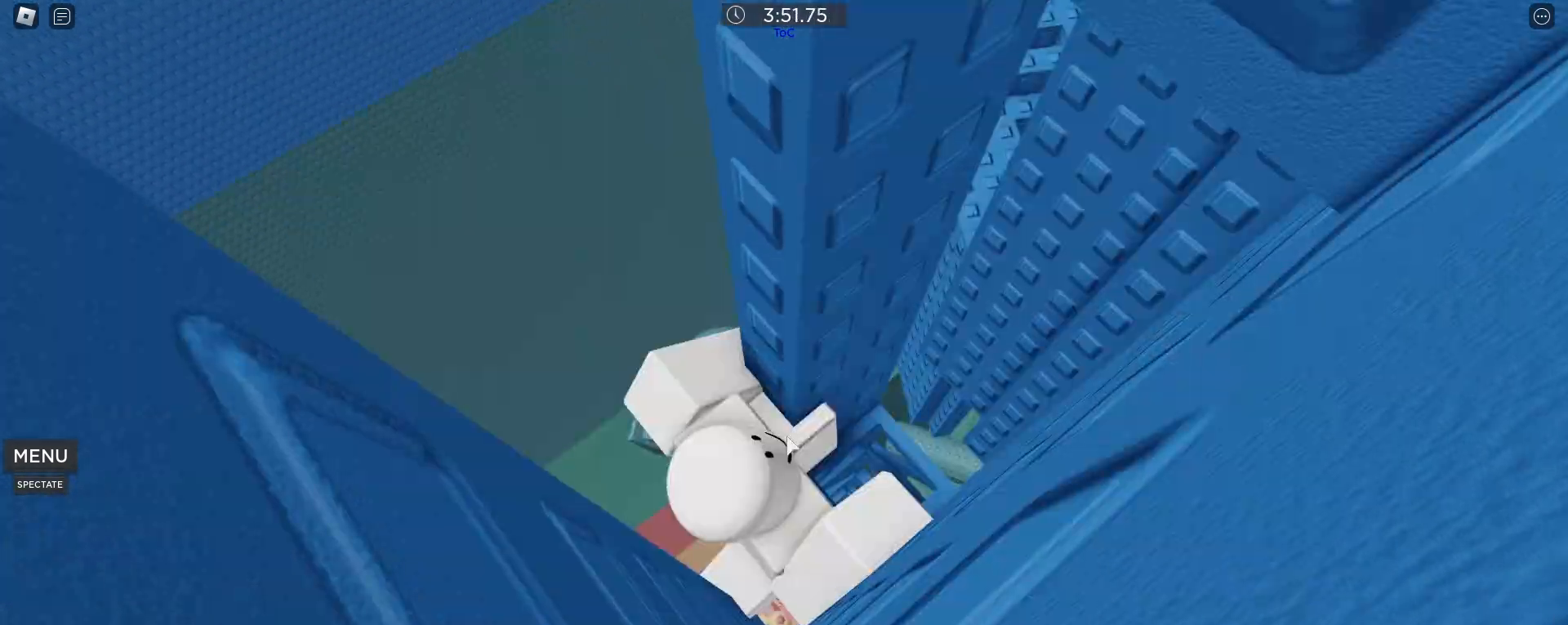
{"keys": [], "mouse": ["right"], "events": []}
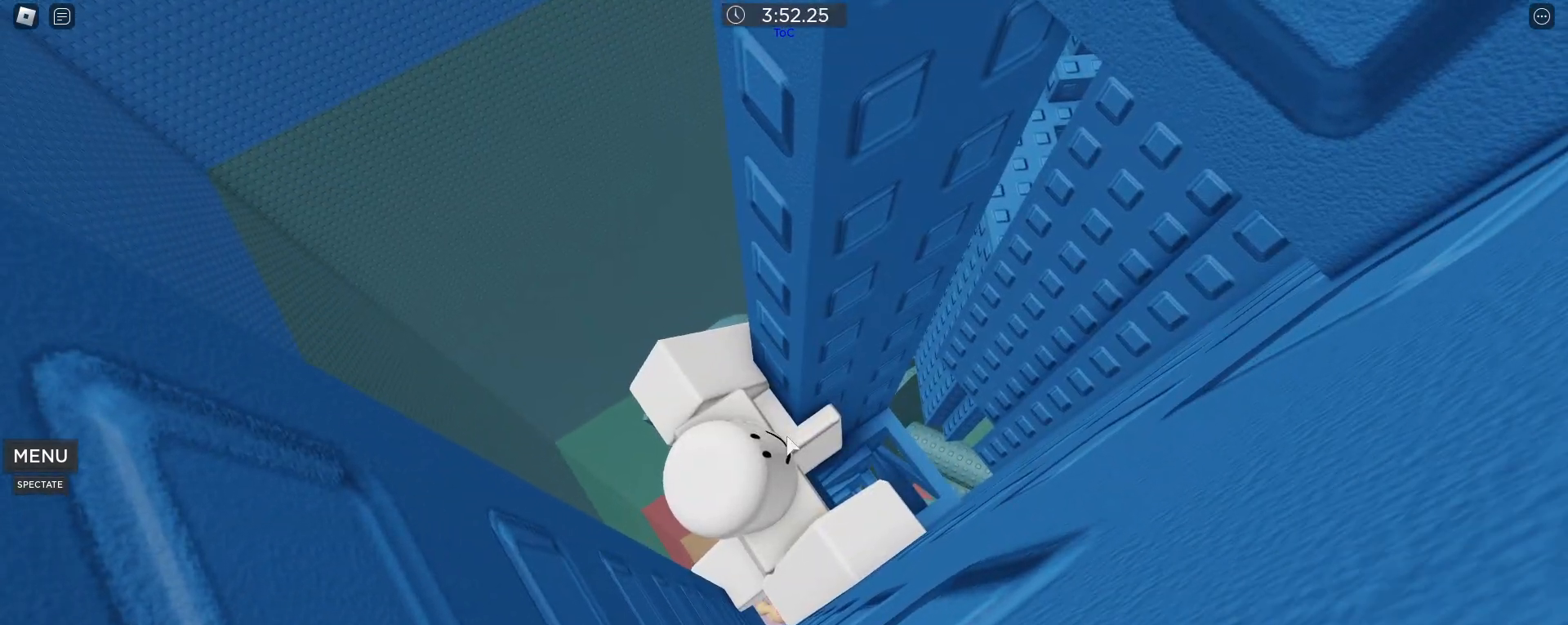
{"keys": [], "mouse": ["right"], "events": [[250, "shift", "down"], [333, "shift", "up"]]}
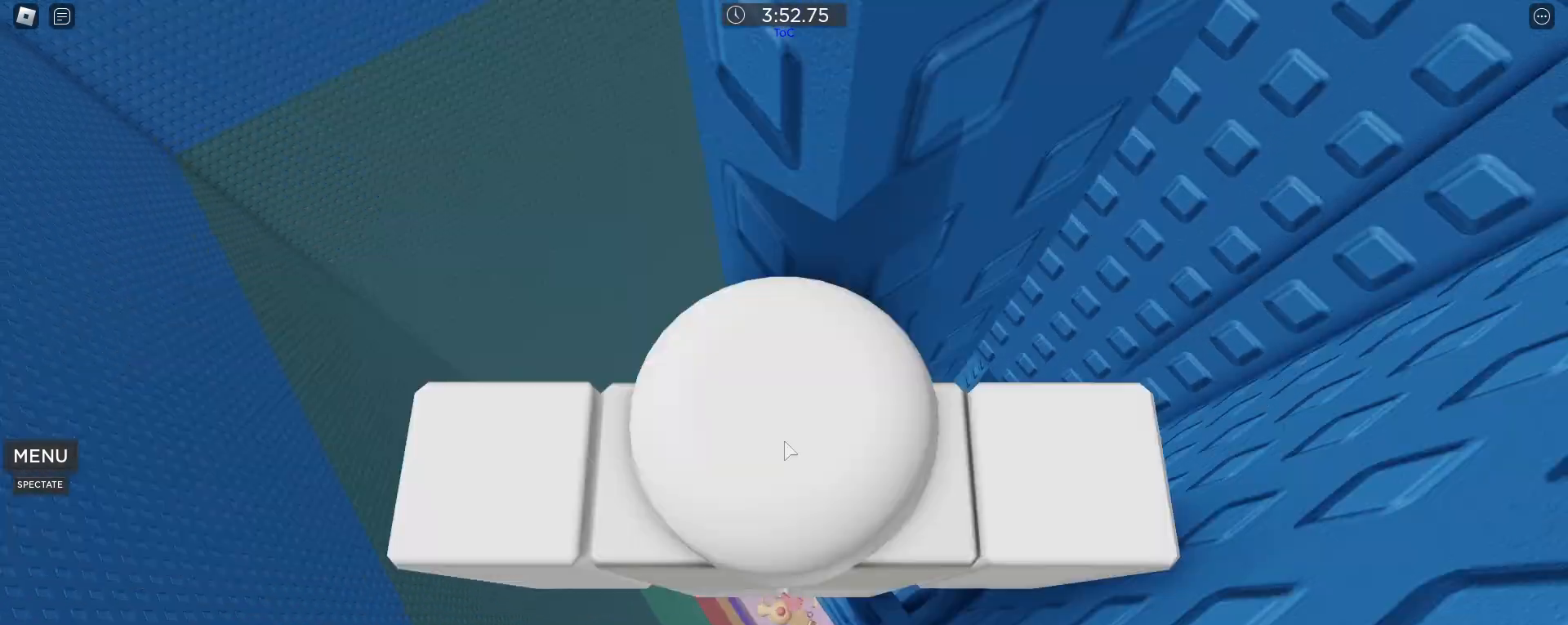
{"keys": [], "mouse": ["right"], "events": [[17, "shift", "down"], [117, "shift", "up"]]}
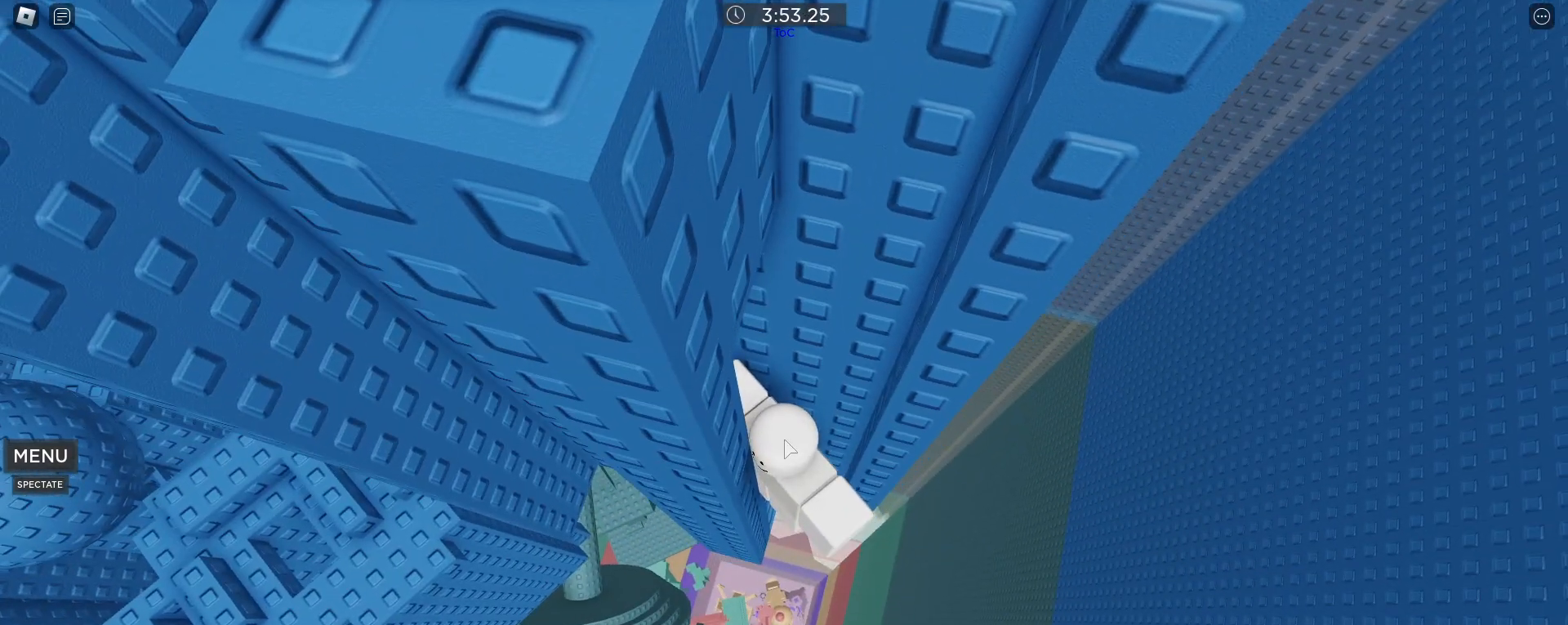
{"keys": [], "mouse": [], "events": [[33, "mouse_right", "up"], [83, "shift", "down"], [167, "shift", "up"], [317, "a", "down"], [367, "a", "up"]]}